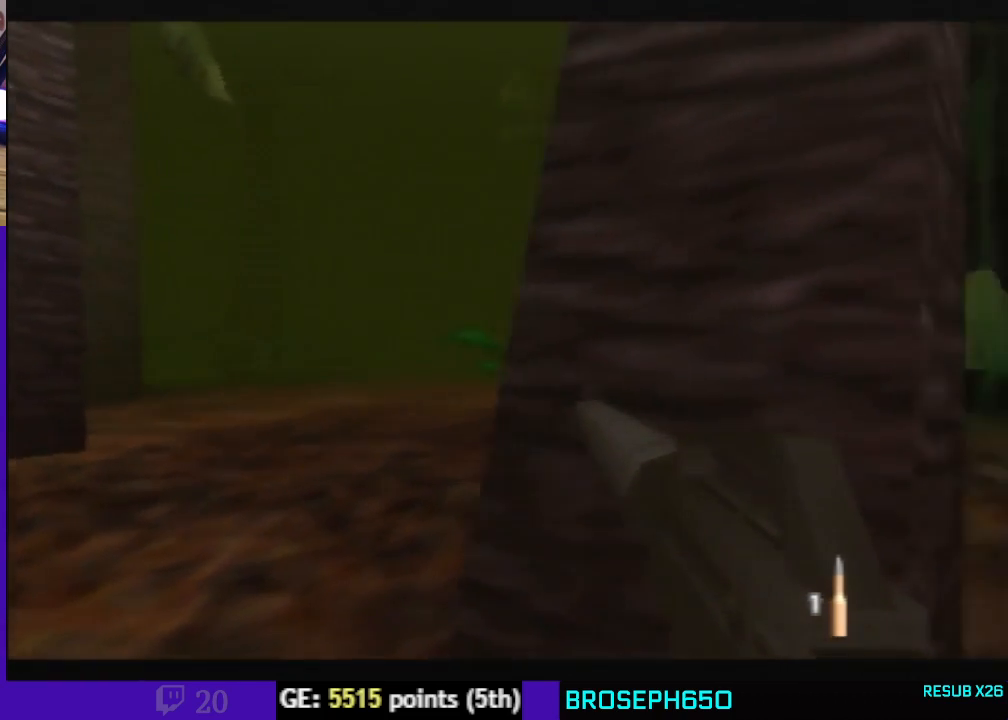
Gameplay with a controller (Nintendo layout); each line is a JSON object with the inputs held at the frame after it (dt_ms = milliseconds from this image to that frame). "events" lists button and stick changes between this image and that frame as [ms after this image, input, new state], when the widget could be followed in between. Not read: L3 R3.
{"dt_ms": 1000, "buttons": ["C_LEFT"], "left_stick": "center", "events": [[133, "left_stick", "center"], [167, "C_RIGHT", "up"], [233, "left_stick", "left"], [600, "left_stick", "center"], [667, "C_LEFT", "down"], [1000, "C_UP", "up"]]}
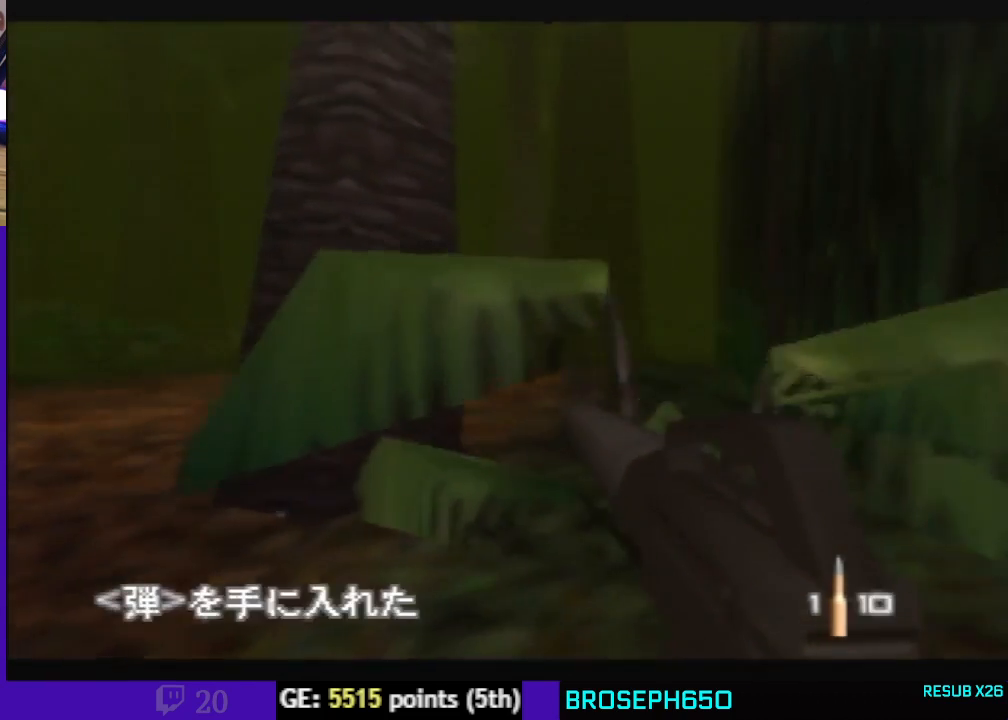
{"dt_ms": 500, "buttons": ["C_UP"], "left_stick": "center", "events": [[67, "C_DOWN", "down"], [100, "C_LEFT", "up"], [233, "C_DOWN", "up"], [400, "C_UP", "down"]]}
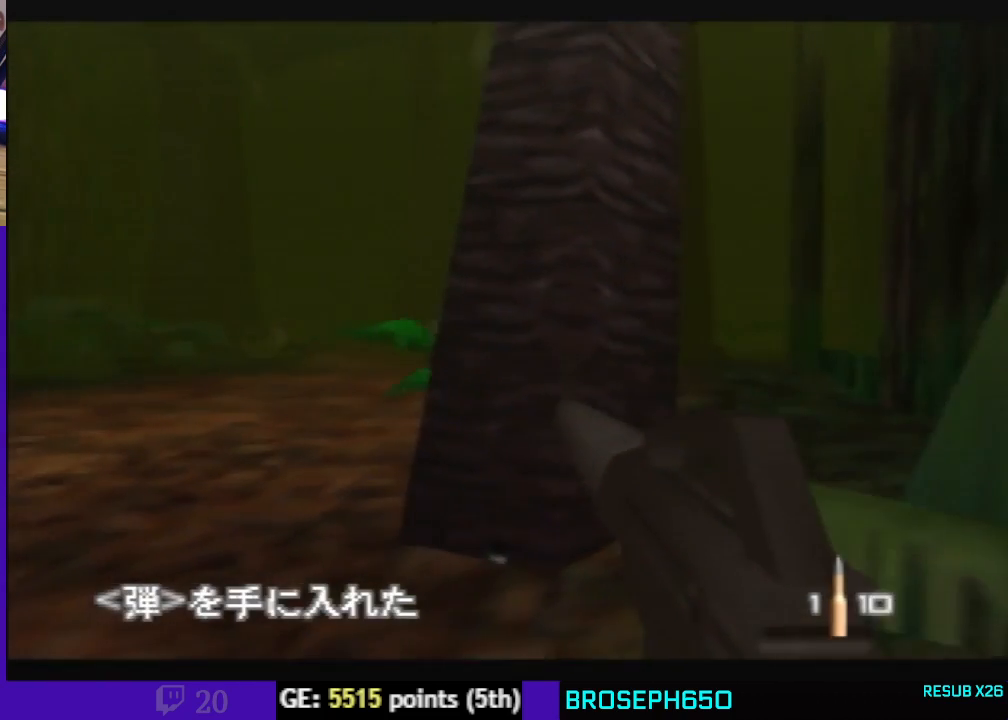
{"dt_ms": 500, "buttons": ["C_UP"], "left_stick": "left", "events": [[33, "C_RIGHT", "down"], [200, "C_RIGHT", "up"], [333, "left_stick", "up-left"], [433, "left_stick", "left"]]}
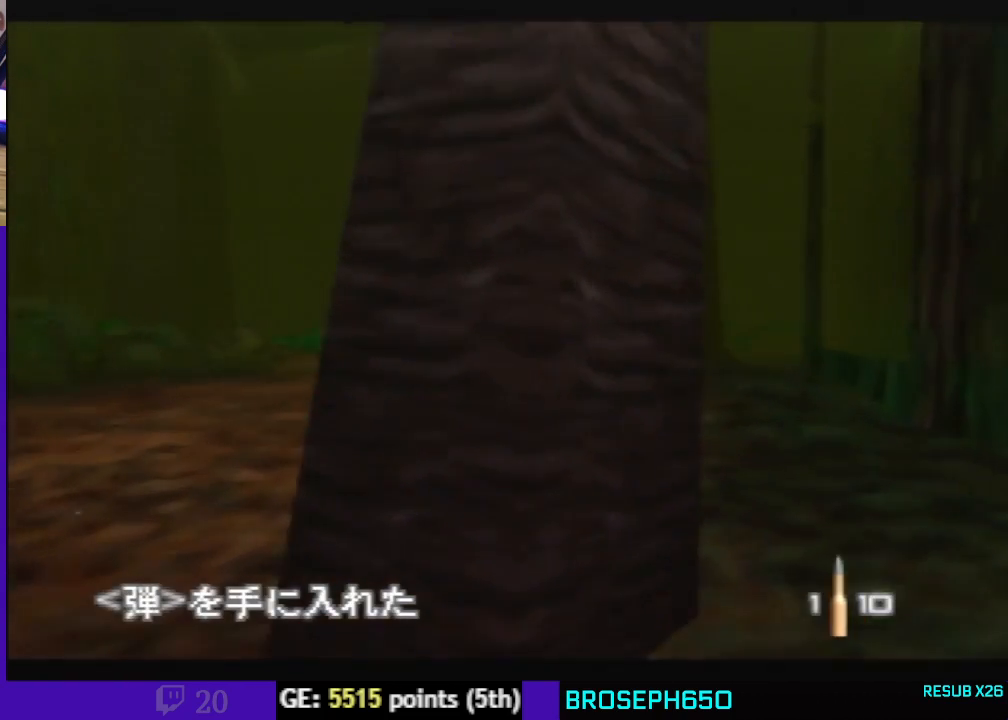
{"dt_ms": 500, "buttons": ["C_UP"], "left_stick": "center", "events": [[67, "C_LEFT", "down"], [133, "left_stick", "up-left"], [333, "left_stick", "center"], [433, "C_LEFT", "up"]]}
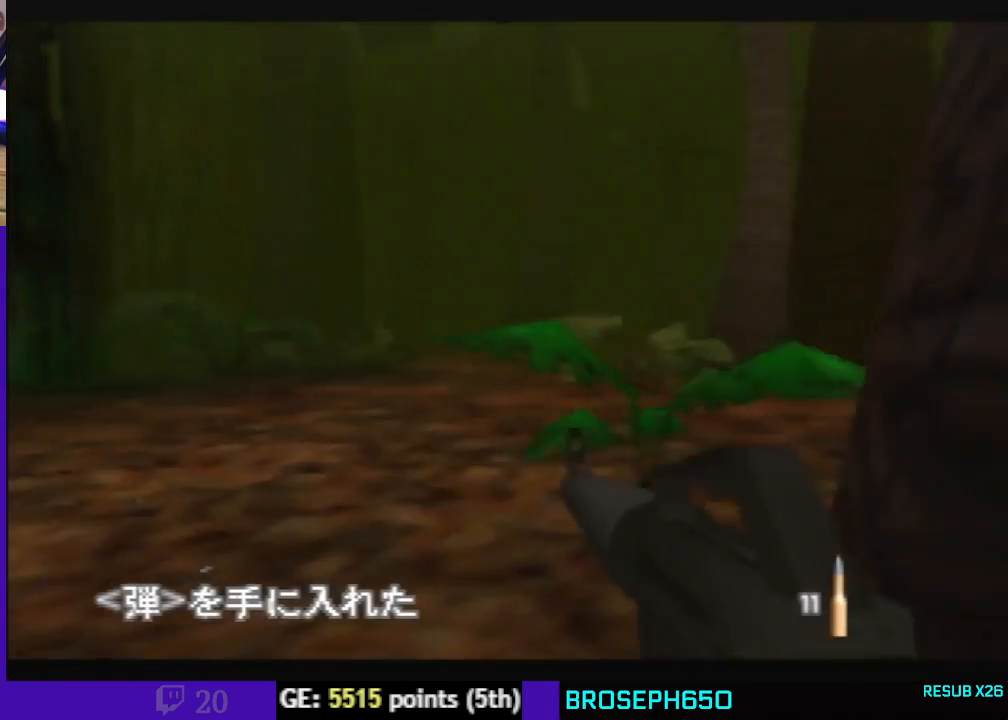
{"dt_ms": 500, "buttons": ["C_UP"], "left_stick": "right", "events": [[100, "C_RIGHT", "down"], [400, "left_stick", "right"], [500, "C_RIGHT", "up"]]}
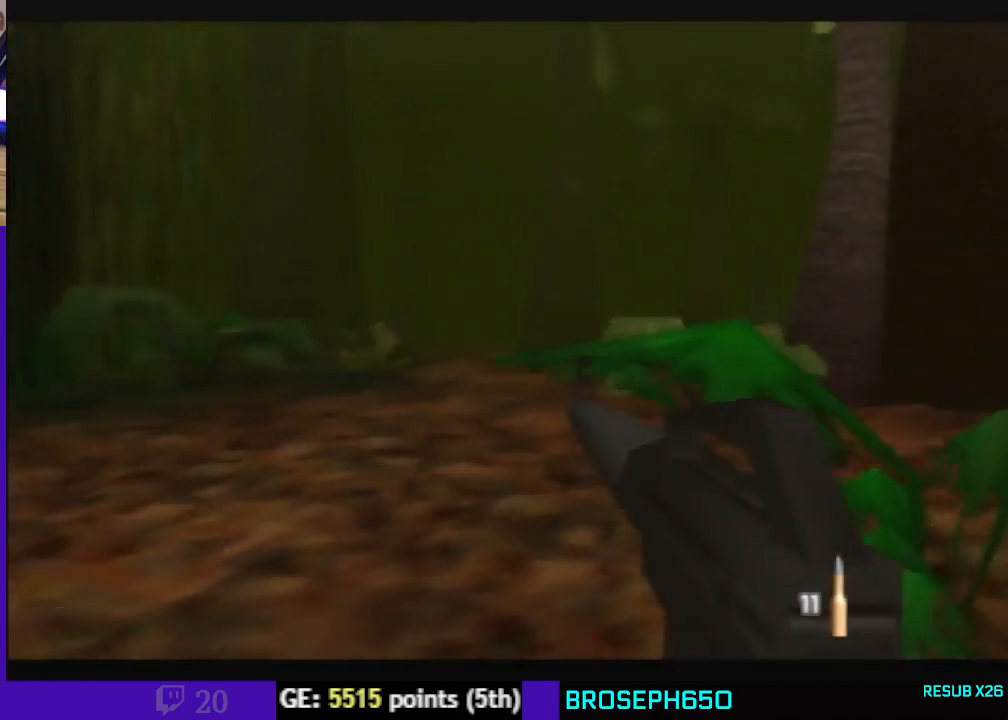
{"dt_ms": 1000, "buttons": ["C_LEFT", "C_UP"], "left_stick": "center", "events": [[133, "C_LEFT", "down"], [233, "left_stick", "center"], [467, "left_stick", "right"], [633, "left_stick", "center"]]}
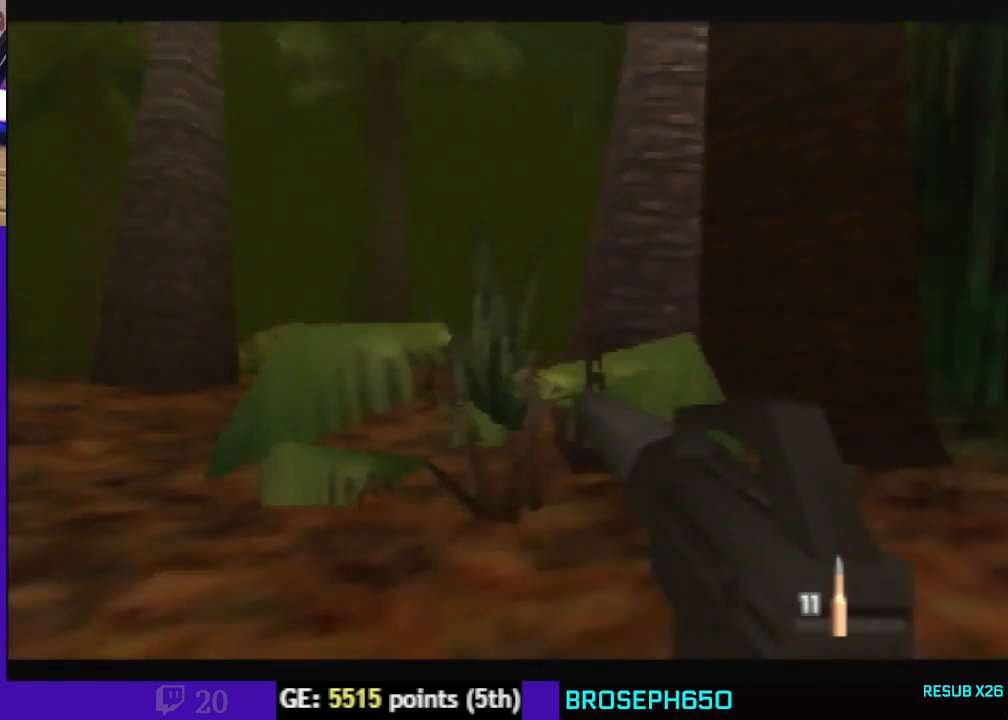
{"dt_ms": 500, "buttons": ["C_LEFT", "C_UP"], "left_stick": "right", "events": [[233, "left_stick", "right"]]}
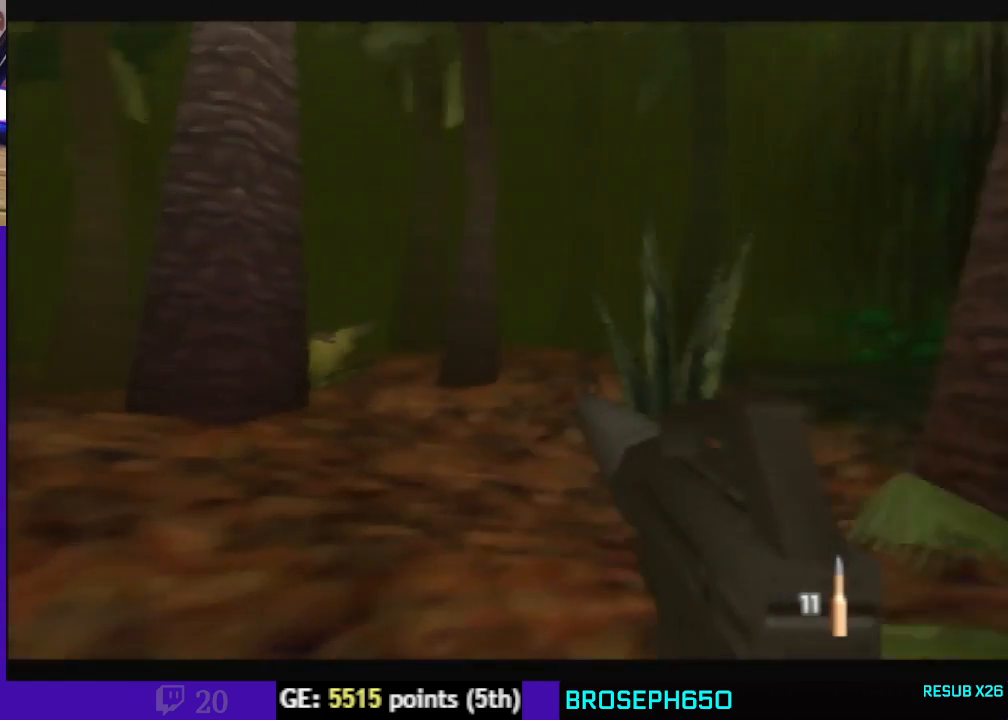
{"dt_ms": 500, "buttons": ["C_LEFT", "C_UP"], "left_stick": "center", "events": [[167, "left_stick", "center"]]}
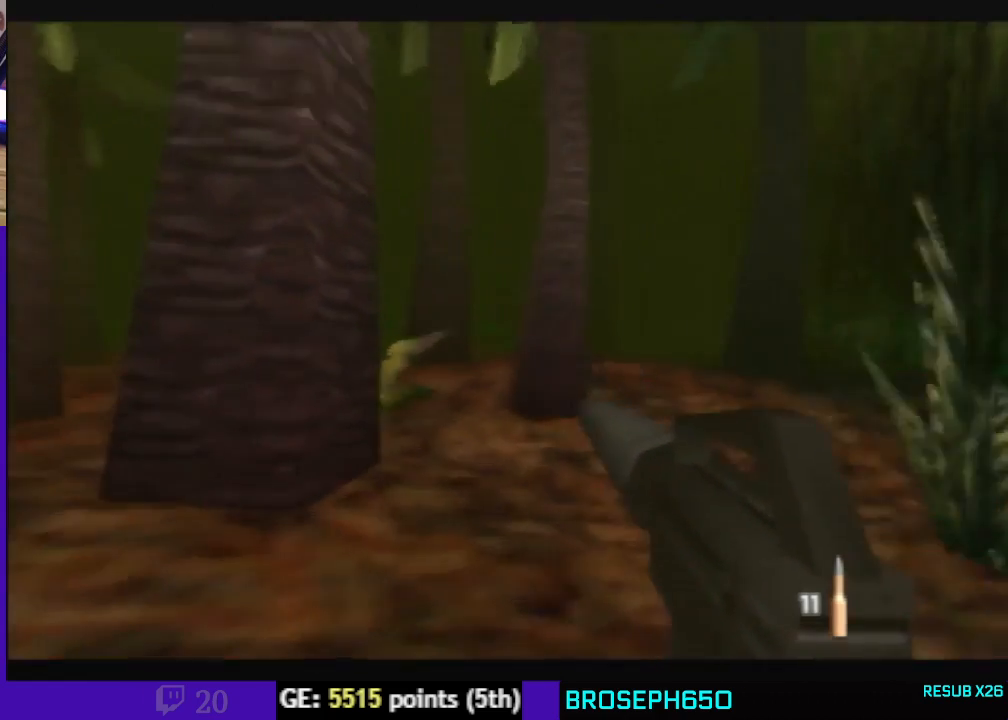
{"dt_ms": 500, "buttons": ["C_LEFT", "C_UP"], "left_stick": "right", "events": [[400, "left_stick", "right"]]}
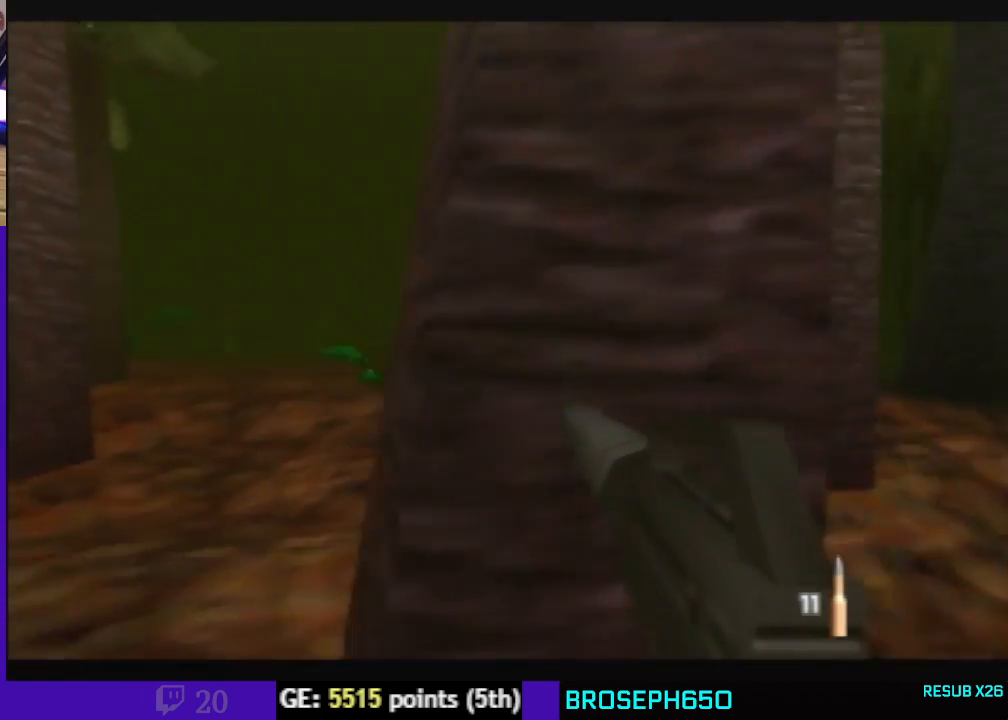
{"dt_ms": 500, "buttons": ["C_LEFT", "C_UP"], "left_stick": "center", "events": [[133, "left_stick", "center"], [267, "left_stick", "left"], [433, "left_stick", "center"]]}
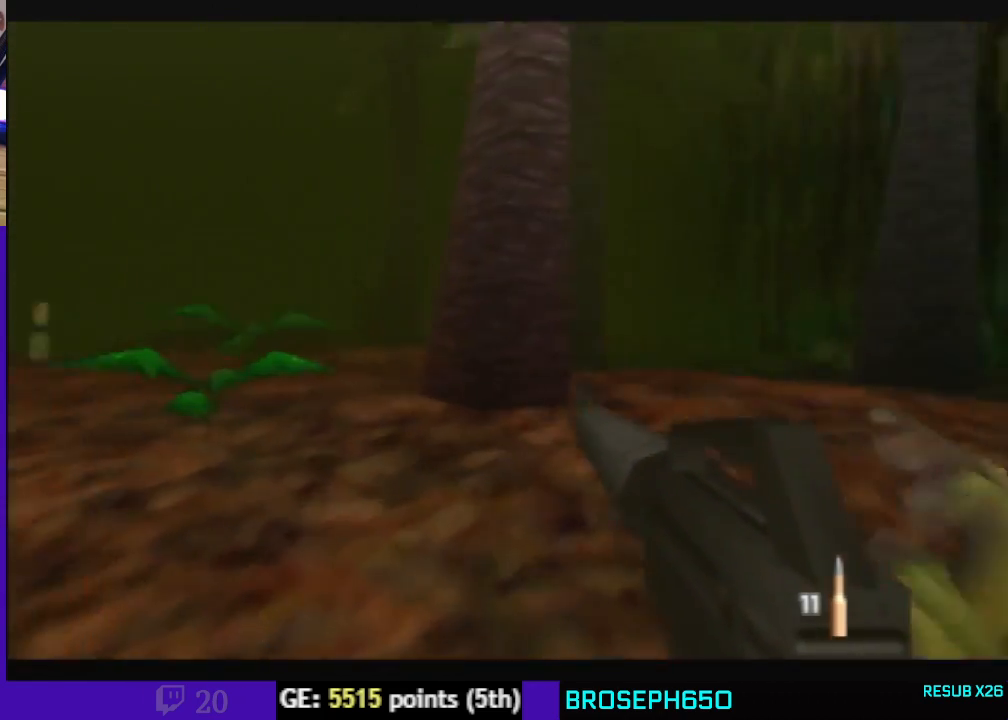
{"dt_ms": 1000, "buttons": ["C_LEFT", "C_UP"], "left_stick": "left", "events": [[100, "left_stick", "left"], [267, "left_stick", "center"], [700, "left_stick", "left"]]}
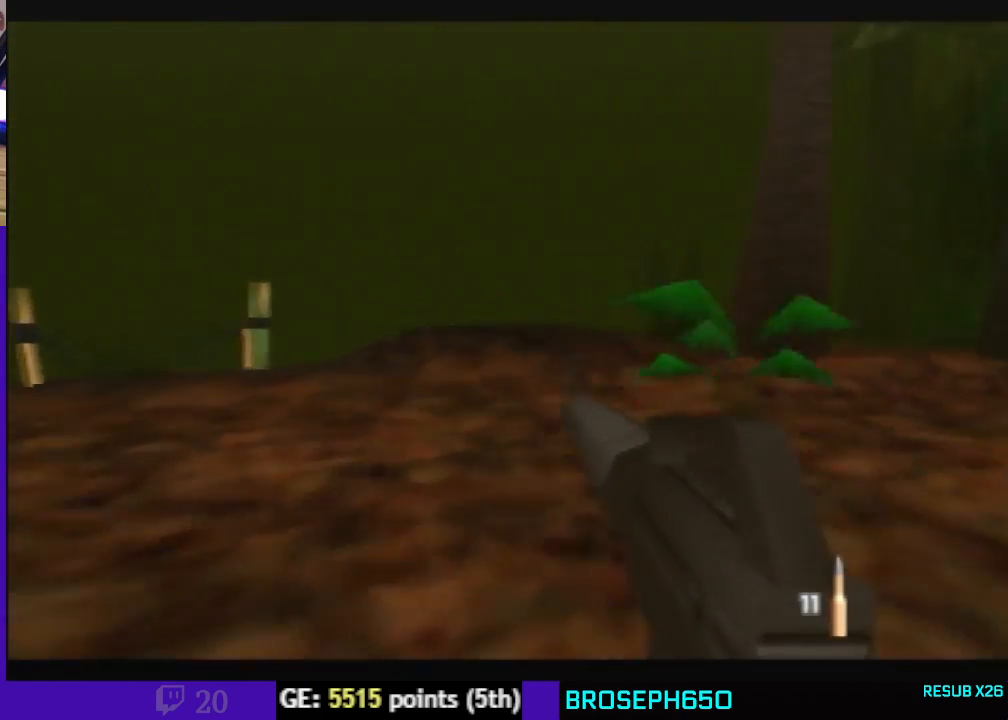
{"dt_ms": 500, "buttons": ["C_LEFT", "C_UP"], "left_stick": "center", "events": [[67, "left_stick", "center"]]}
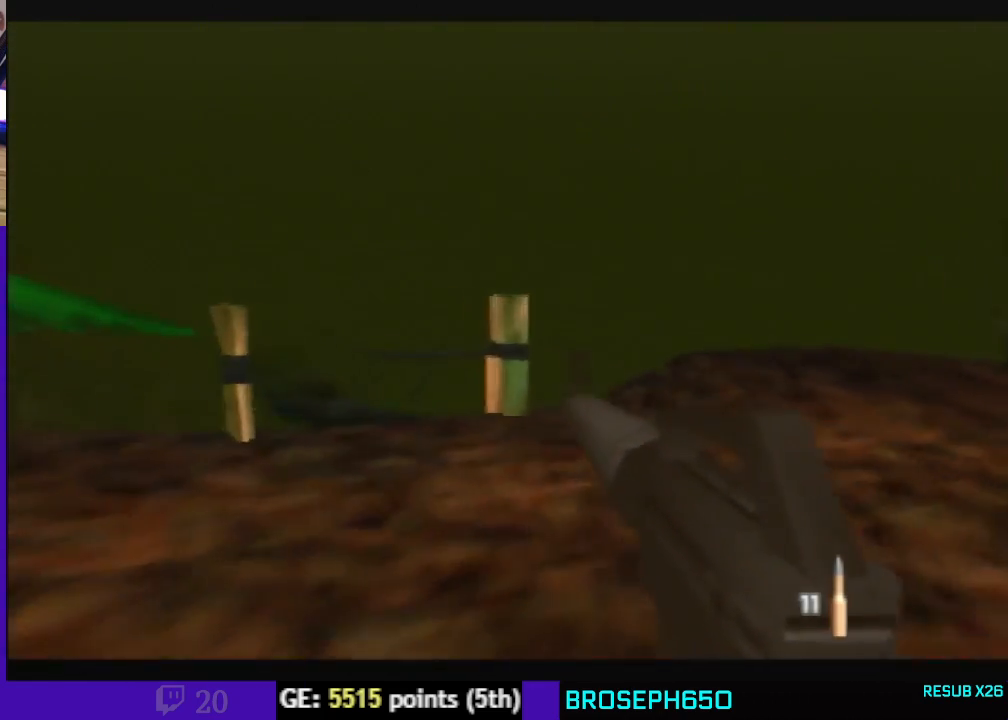
{"dt_ms": 500, "buttons": ["C_LEFT", "C_UP"], "left_stick": "center", "events": []}
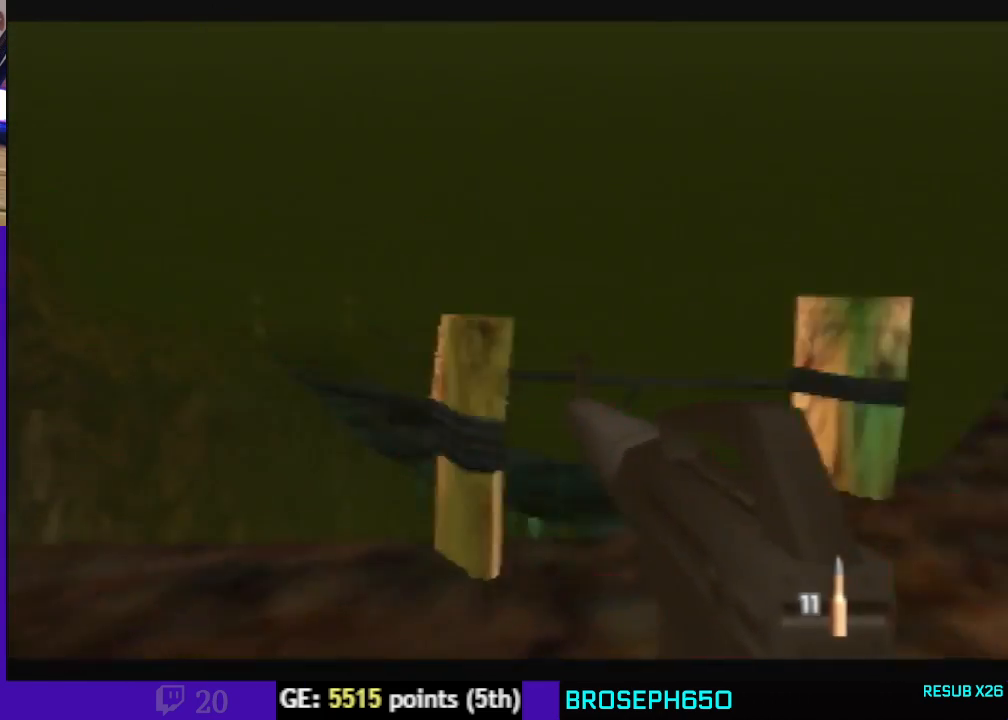
{"dt_ms": 500, "buttons": ["C_UP"], "left_stick": "center", "events": [[167, "C_LEFT", "up"], [167, "left_stick", "down-left"], [500, "left_stick", "center"]]}